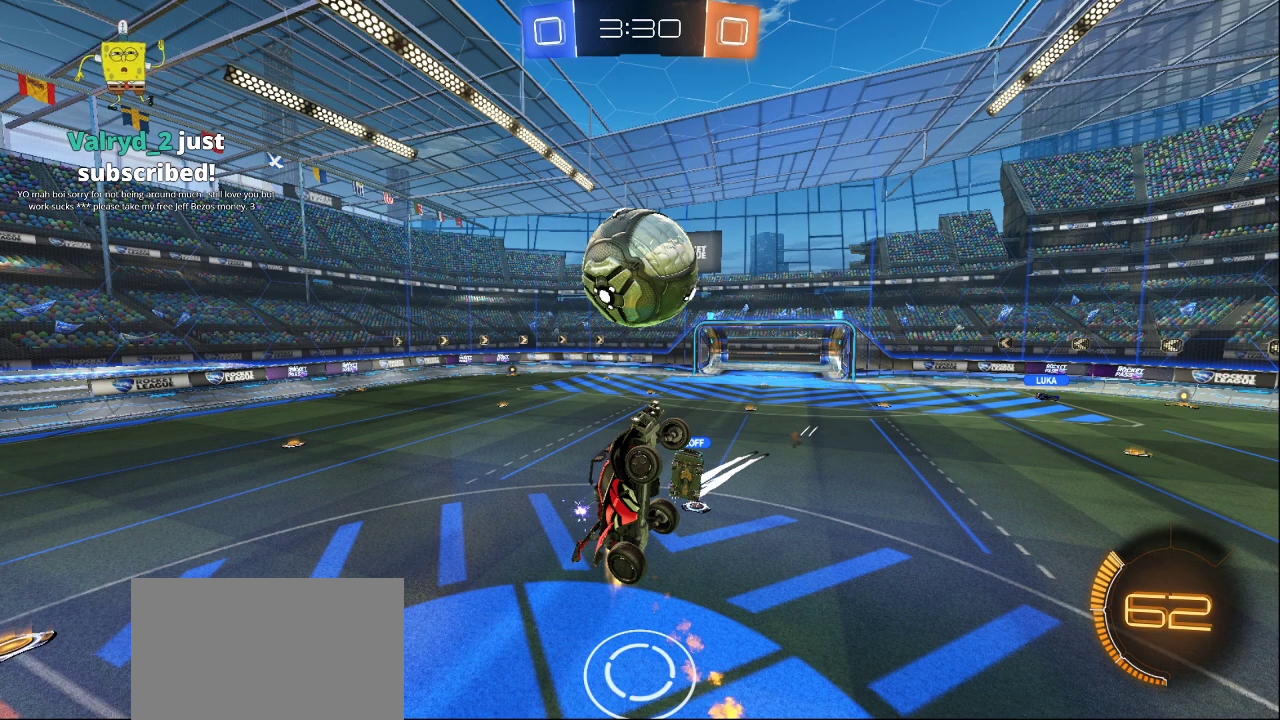
Gameplay with a controller (PlayStation layout); each line is a JSON object with the inputs held at the frame after it. "events" lists button and stick changes between this image and that frame as [ms after this image, input, new state], when the widget could be followed in between.
{"buttons": ["CROSS"], "left_stick": "center", "right_stick": "center", "events": [[467, "CROSS", "down"]]}
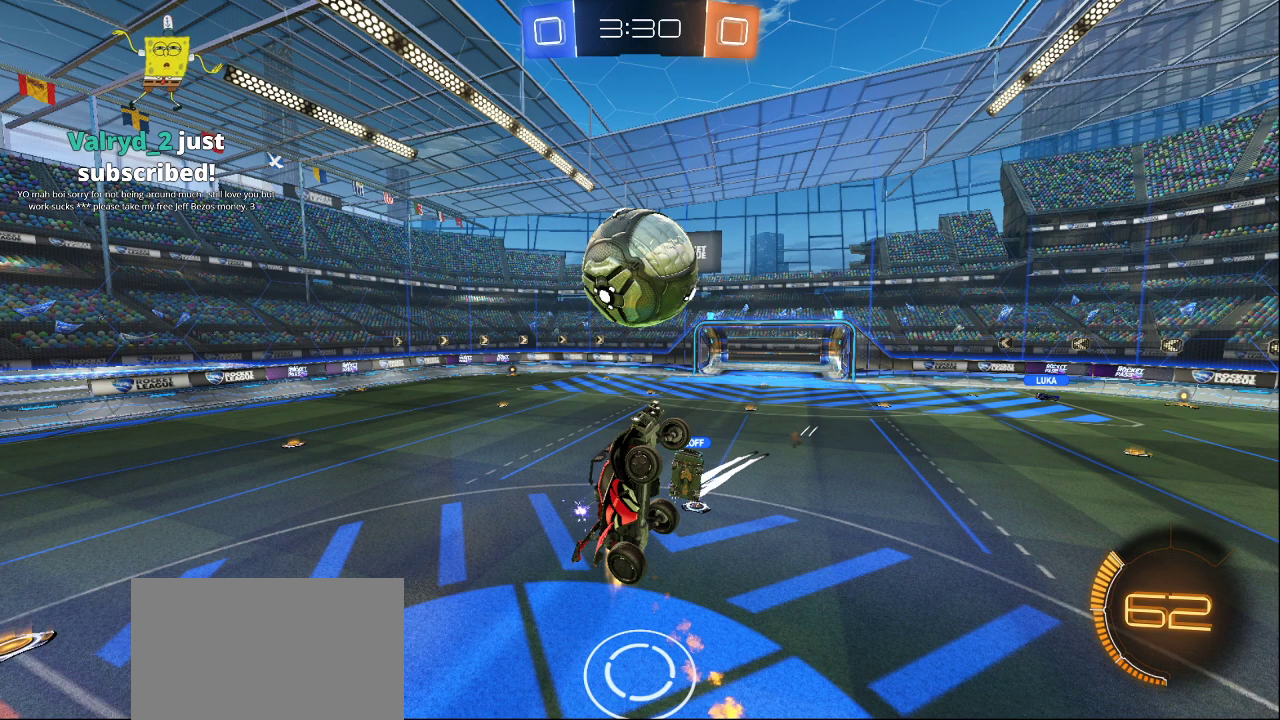
{"buttons": [], "left_stick": "center", "right_stick": "center", "events": [[67, "CROSS", "up"]]}
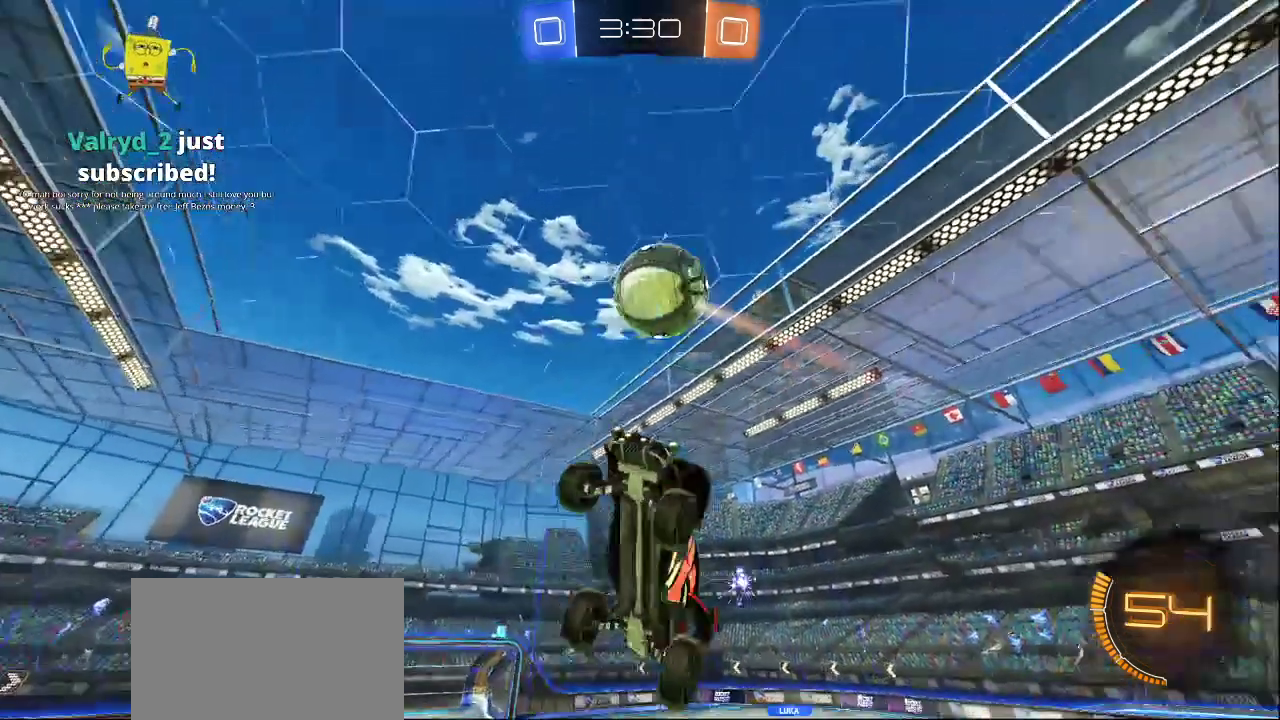
{"buttons": [], "left_stick": "center", "right_stick": "center", "events": []}
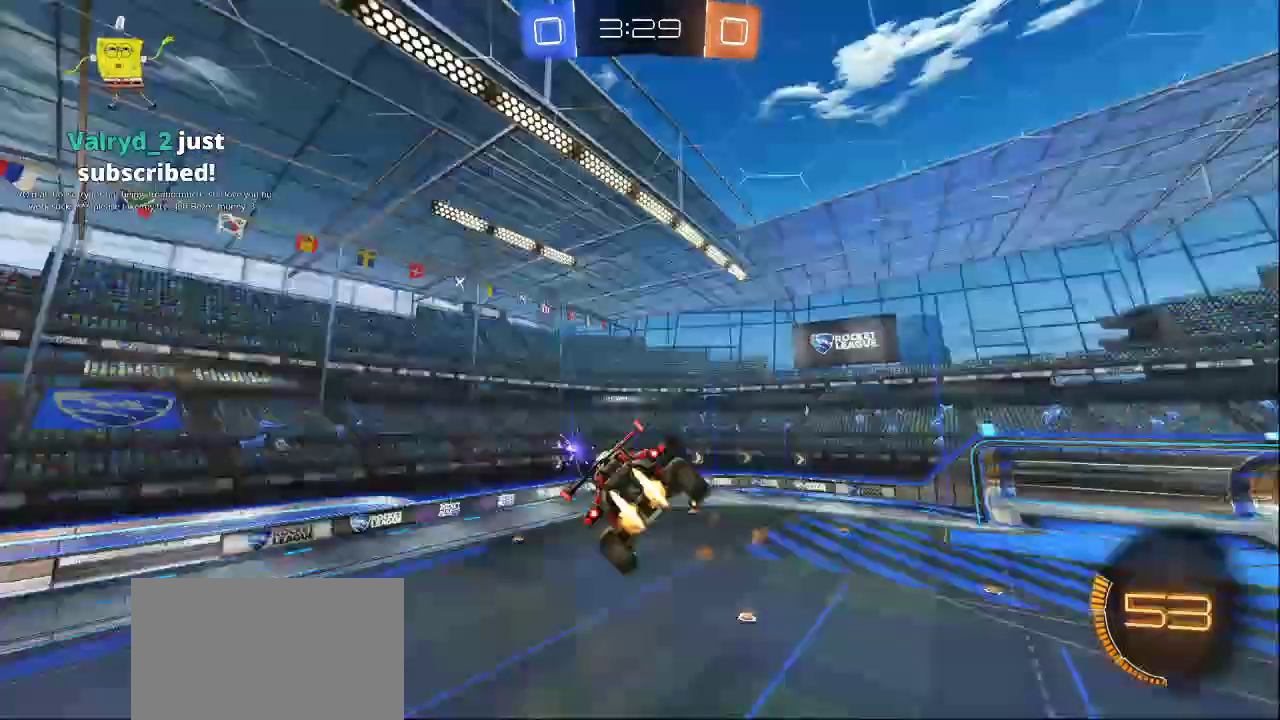
{"buttons": [], "left_stick": "center", "right_stick": "center", "events": [[217, "CROSS", "down"], [283, "CROSS", "up"]]}
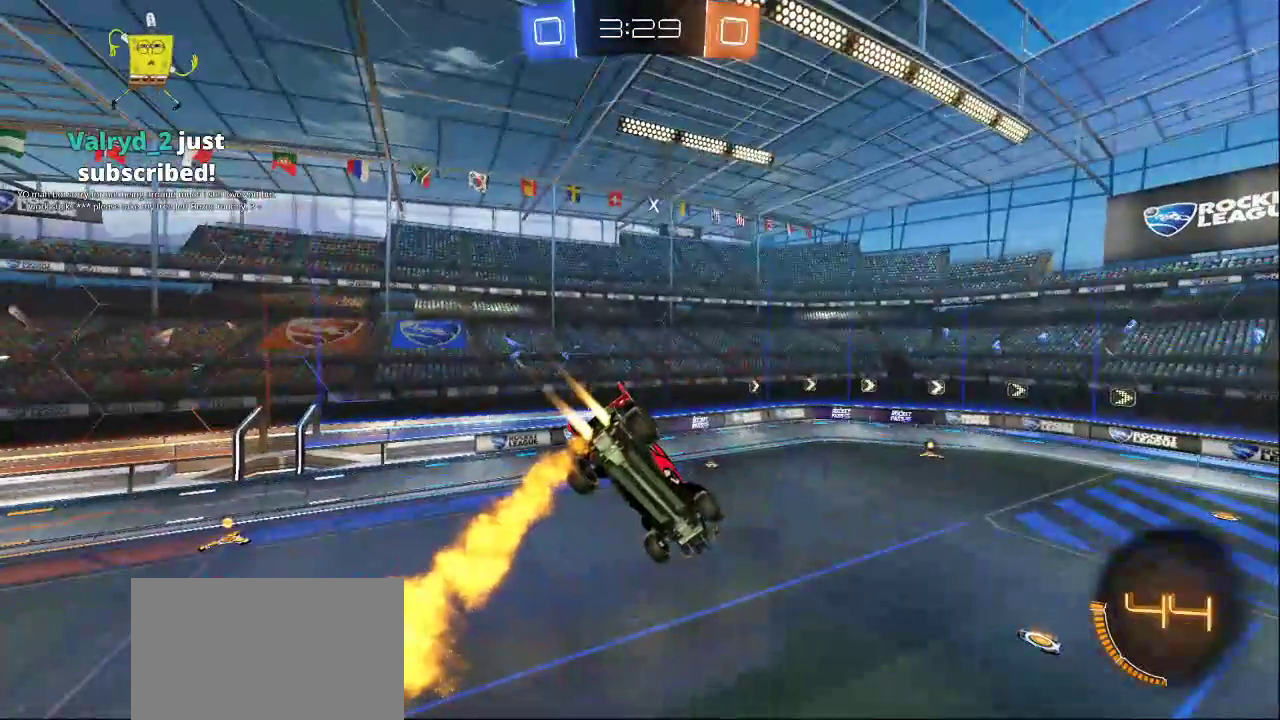
{"buttons": [], "left_stick": "center", "right_stick": "center", "events": []}
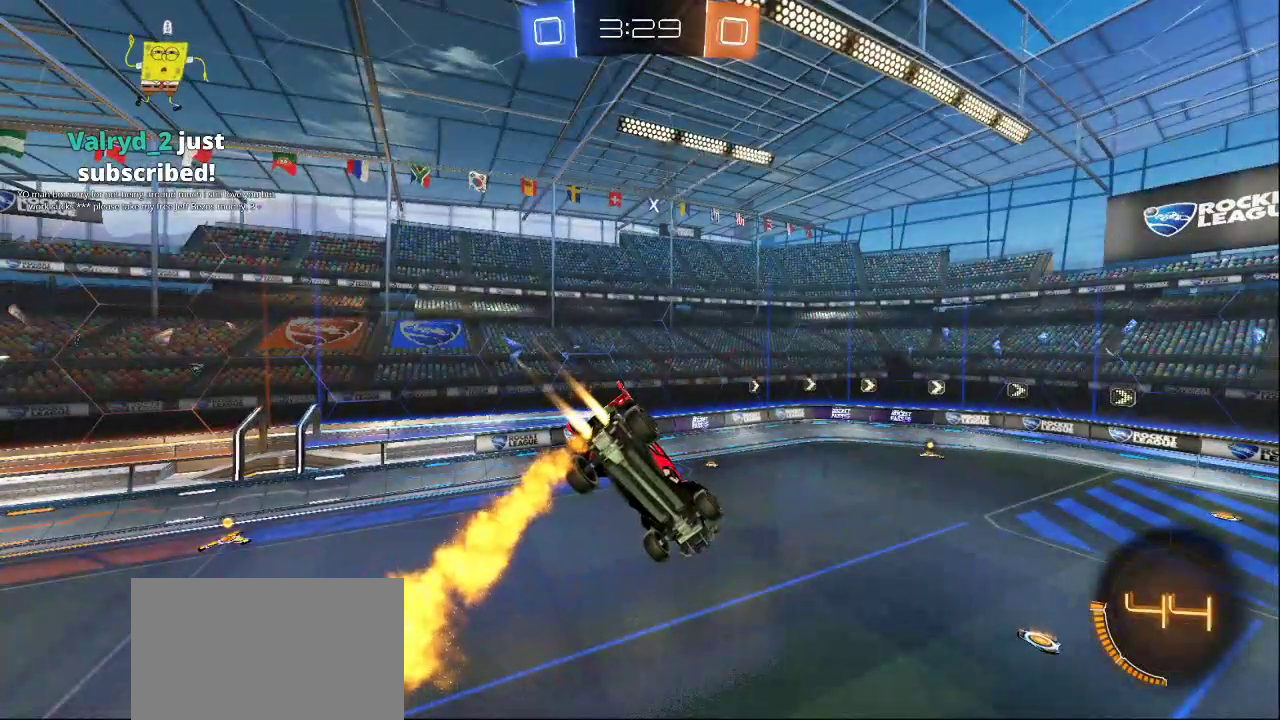
{"buttons": [], "left_stick": "center", "right_stick": "center", "events": []}
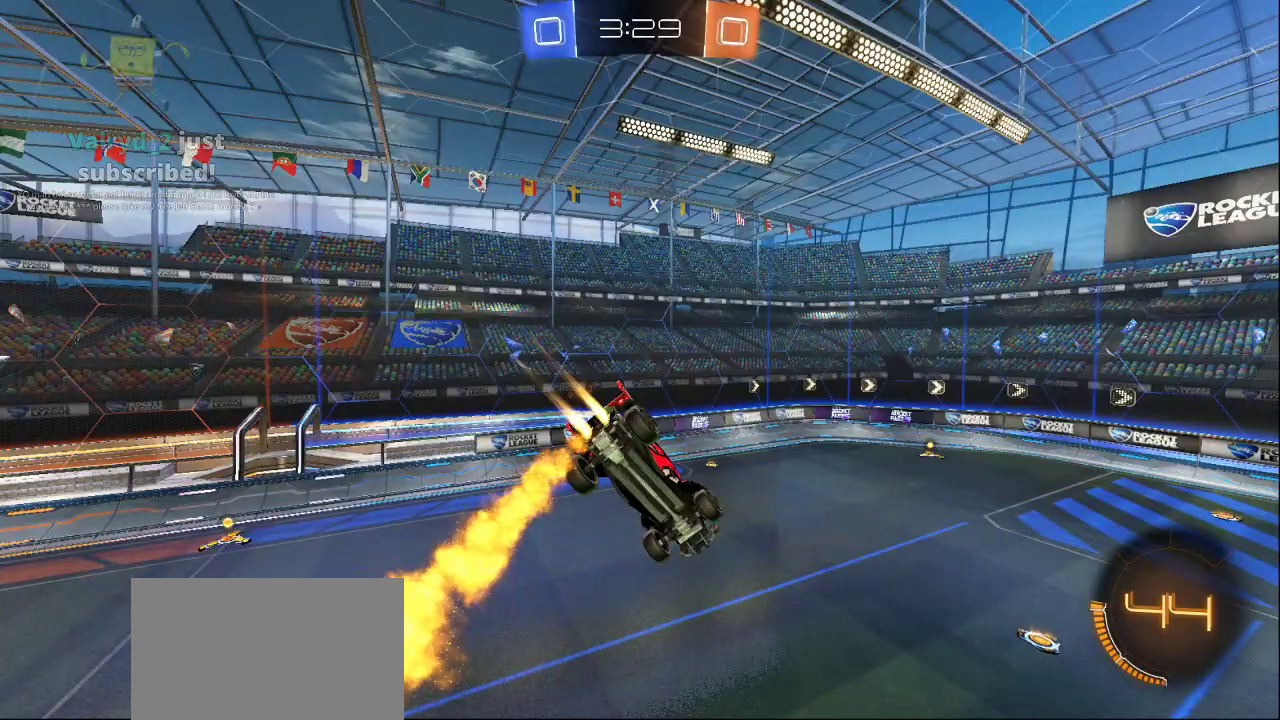
{"buttons": [], "left_stick": "center", "right_stick": "center", "events": []}
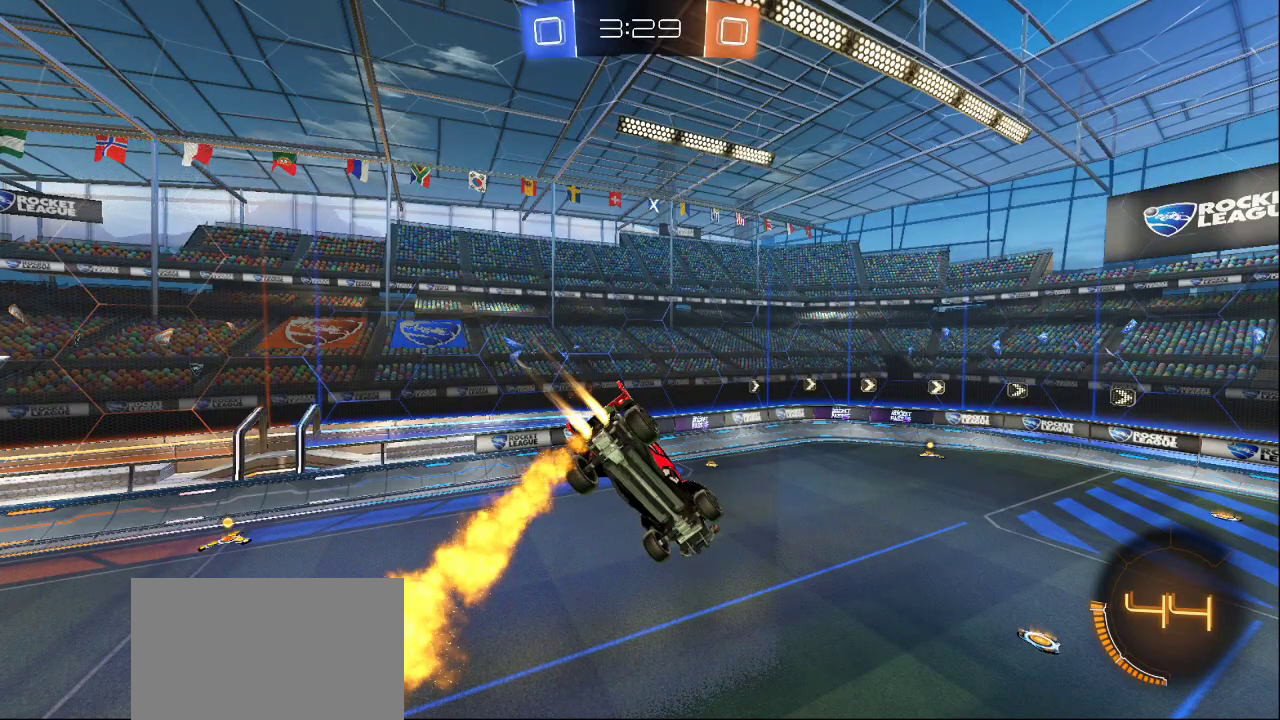
{"buttons": [], "left_stick": "center", "right_stick": "center", "events": []}
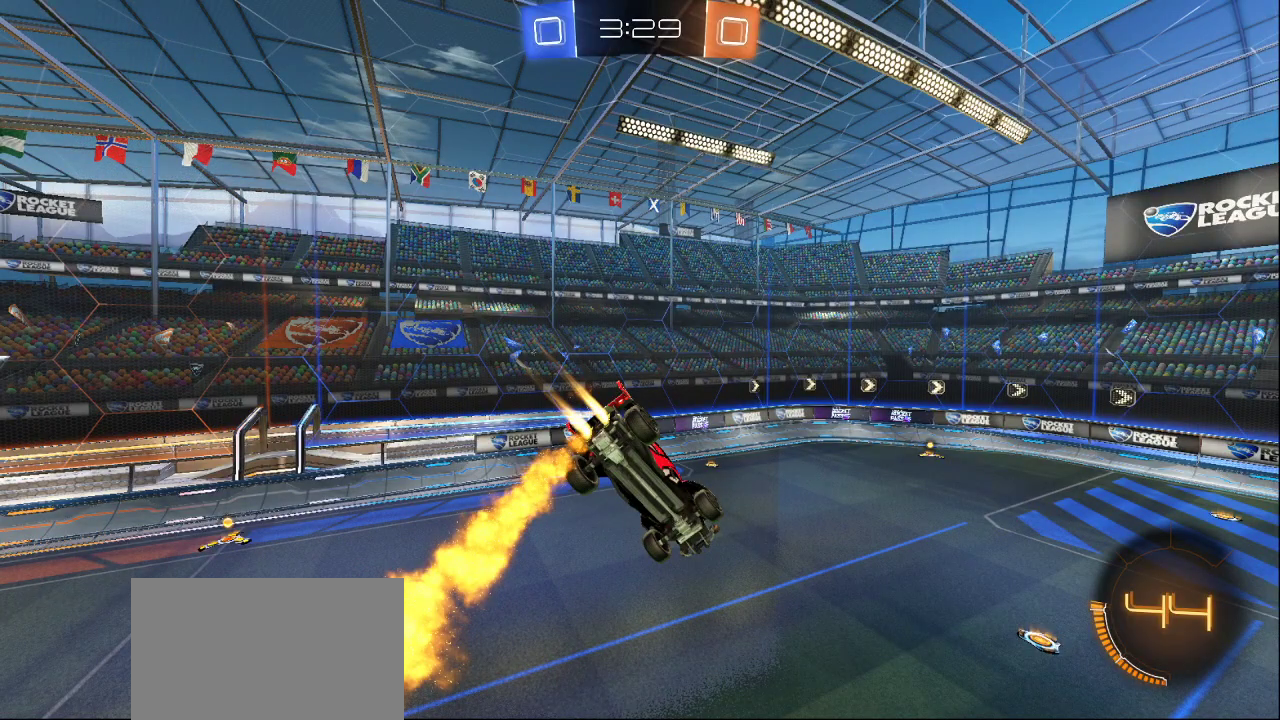
{"buttons": [], "left_stick": "center", "right_stick": "center", "events": []}
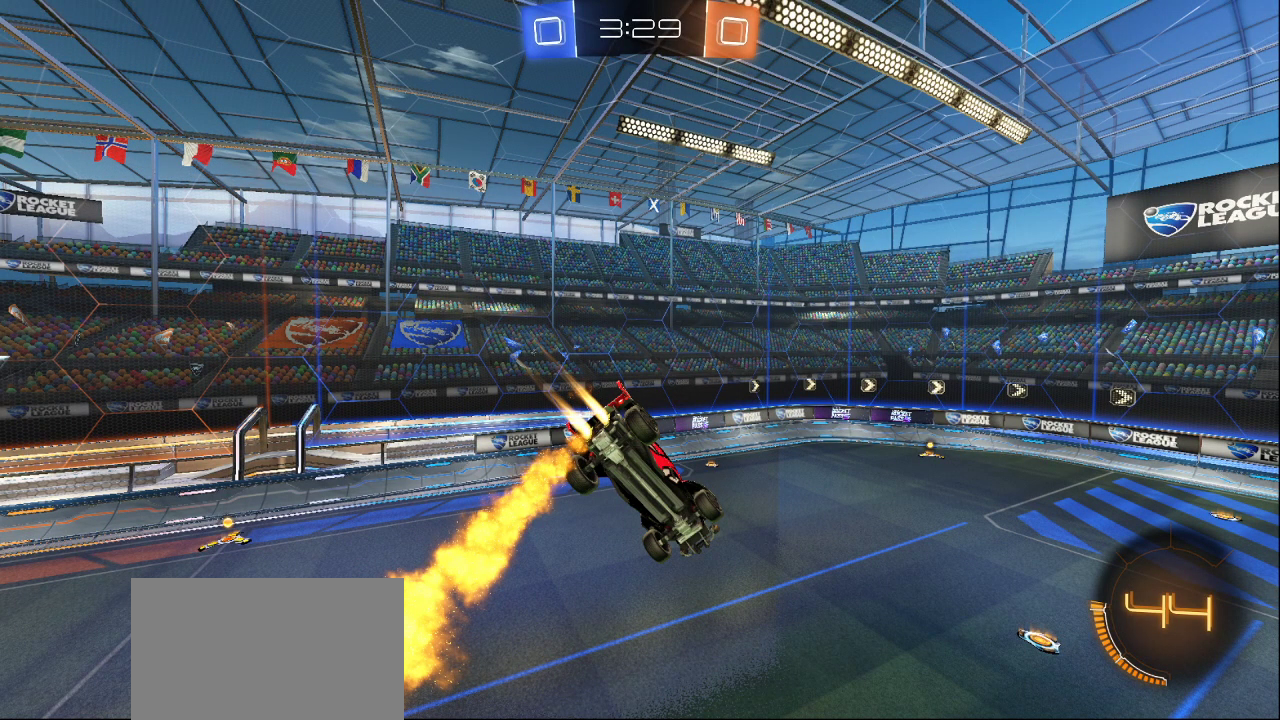
{"buttons": [], "left_stick": "center", "right_stick": "center", "events": [[333, "CROSS", "down"], [467, "CROSS", "up"]]}